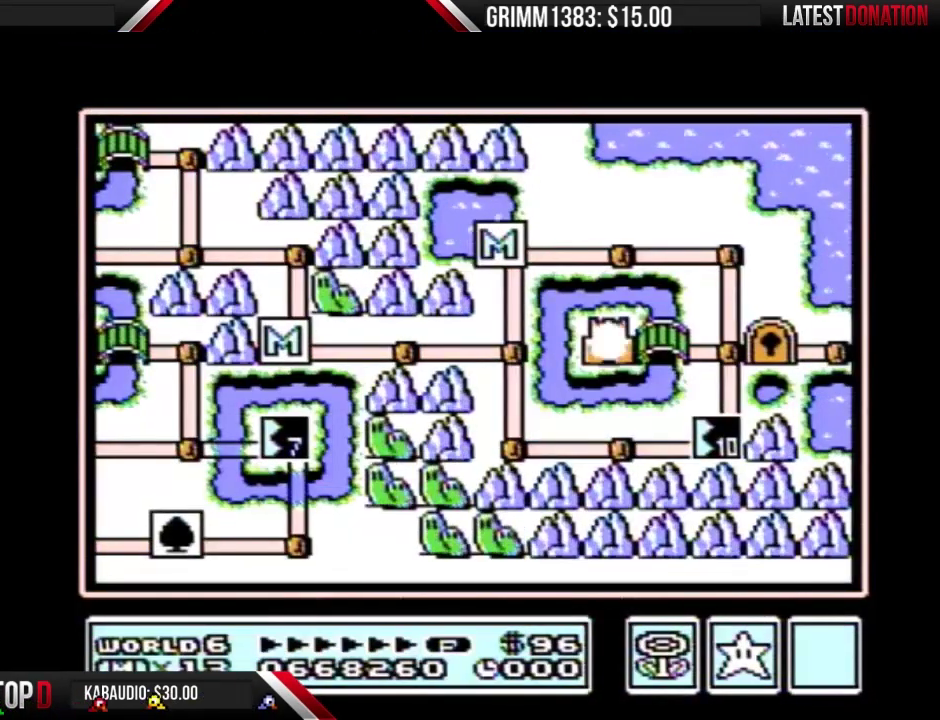
Gameplay with a controller (Nintendo layout); each line is a JSON object with the inputs held at the frame after it. "events" lists button and stick changes between this image and that frame as [ms after this image, input, new state], when the widget could be followed in between. Not read: L3 R3.
{"buttons": ["DPAD_RIGHT"], "events": [[500, "DPAD_RIGHT", "down"]]}
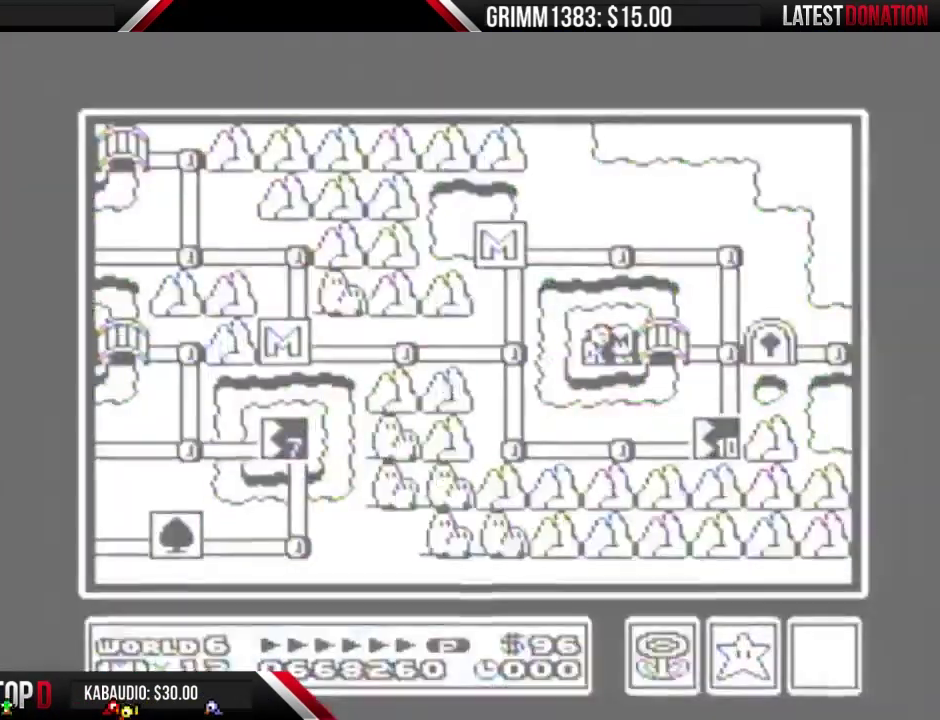
{"buttons": ["DPAD_RIGHT"], "events": []}
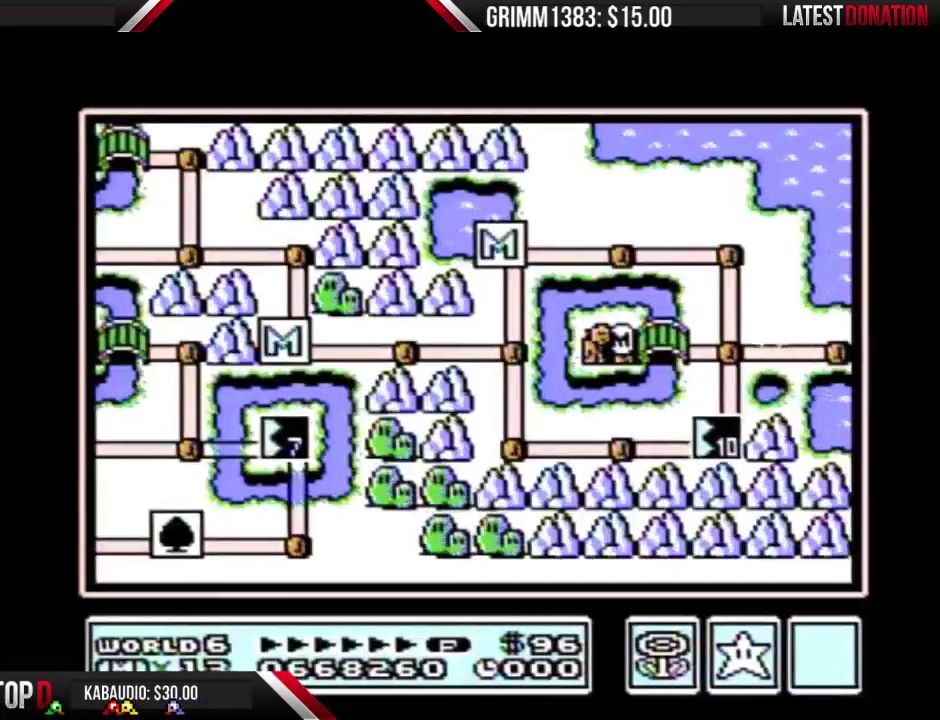
{"buttons": ["DPAD_RIGHT"], "events": []}
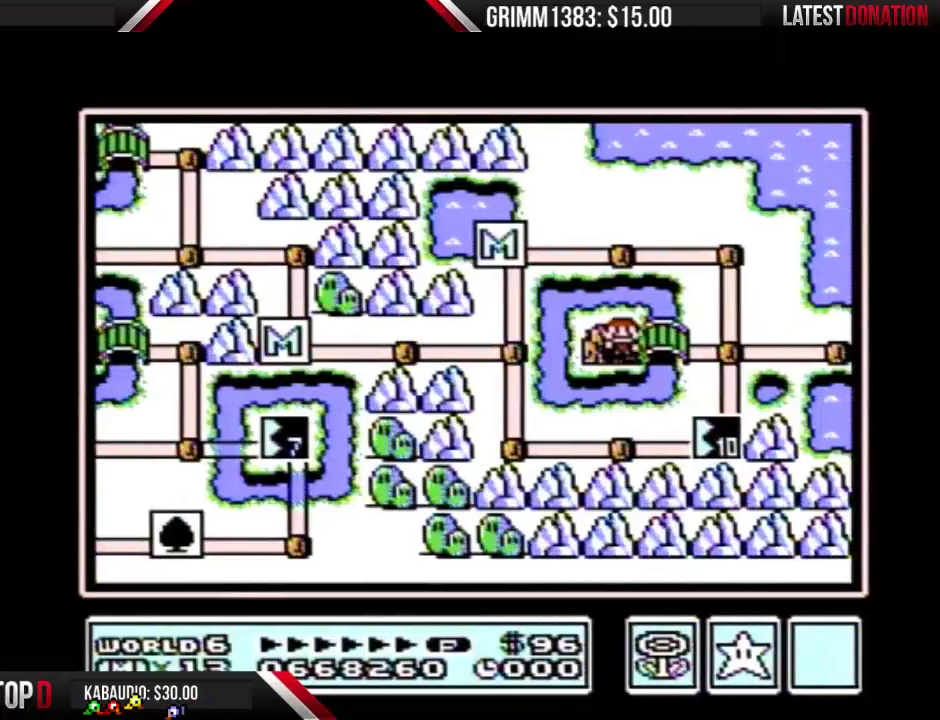
{"buttons": ["DPAD_RIGHT"], "events": [[267, "DPAD_RIGHT", "up"], [333, "DPAD_RIGHT", "down"]]}
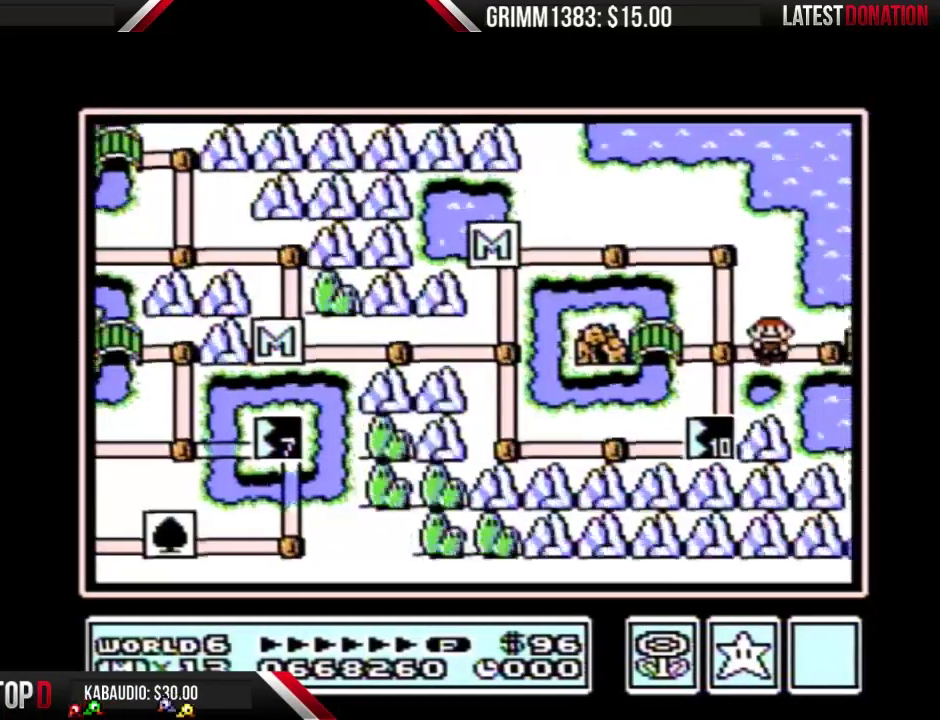
{"buttons": ["DPAD_RIGHT"], "events": []}
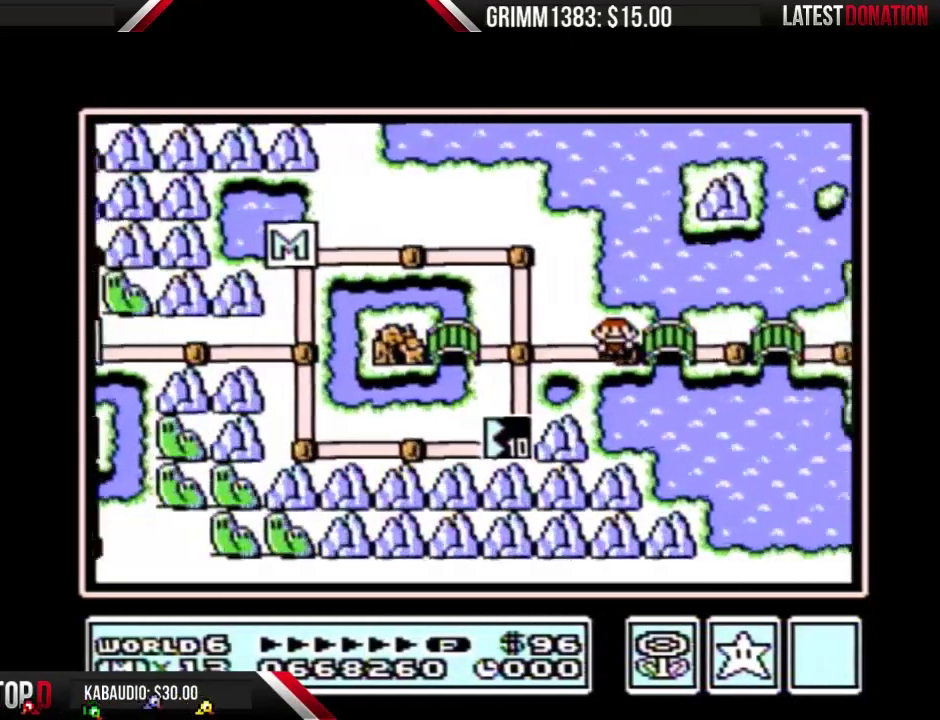
{"buttons": ["DPAD_RIGHT"], "events": []}
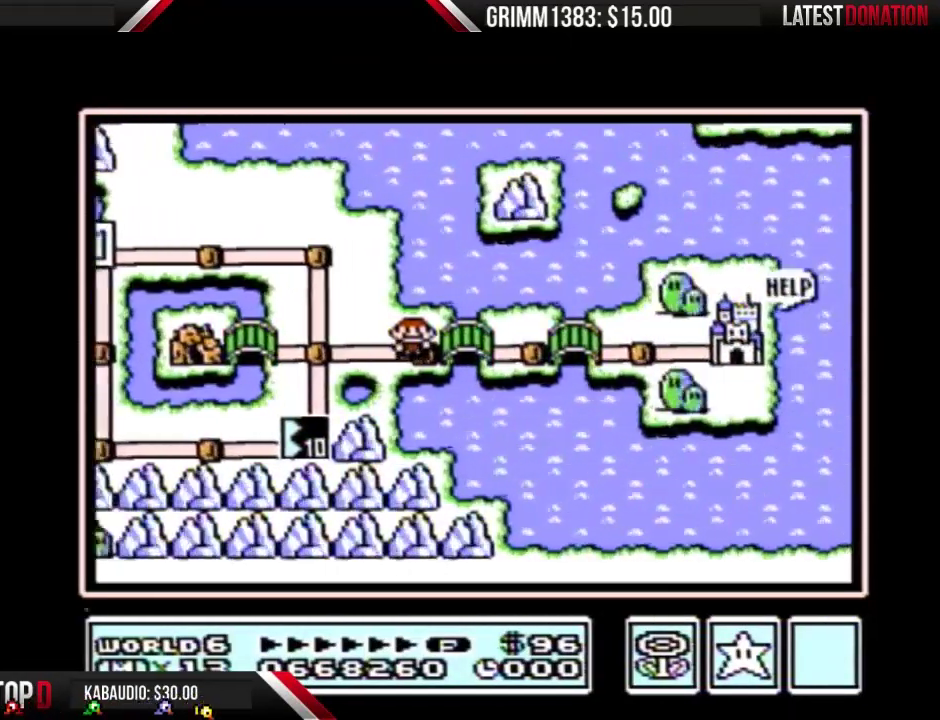
{"buttons": ["DPAD_RIGHT"], "events": []}
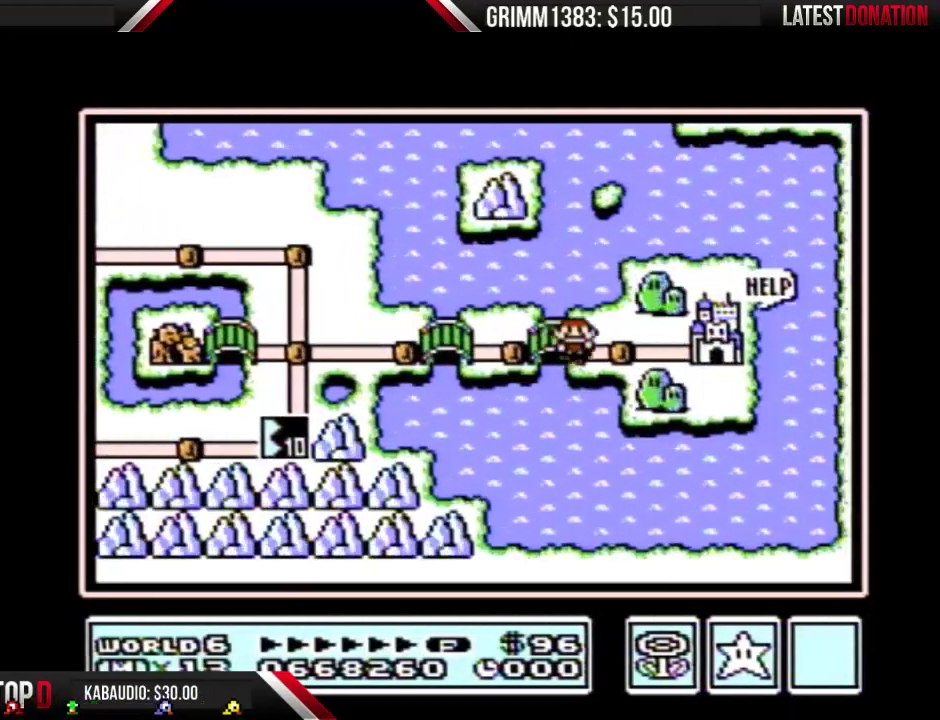
{"buttons": ["DPAD_RIGHT"], "events": []}
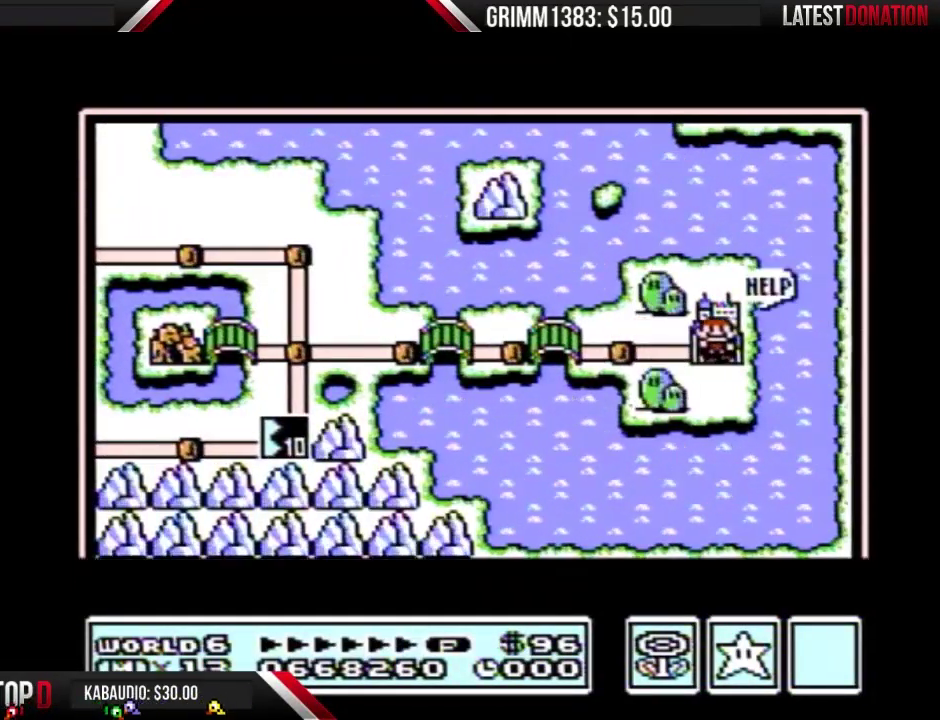
{"buttons": ["DPAD_RIGHT"], "events": []}
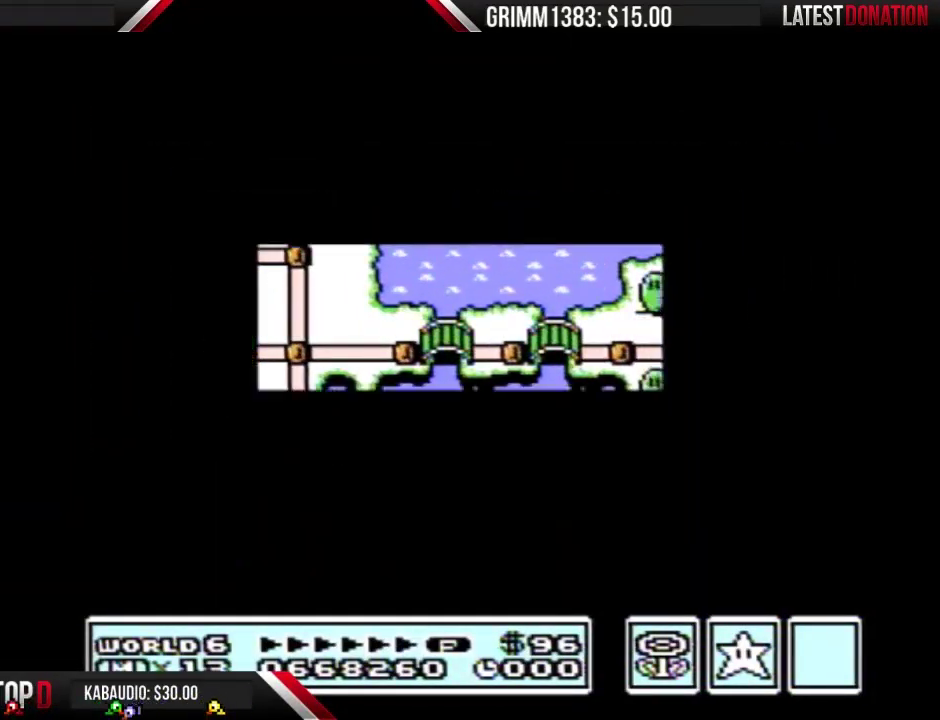
{"buttons": [], "events": [[400, "DPAD_RIGHT", "up"]]}
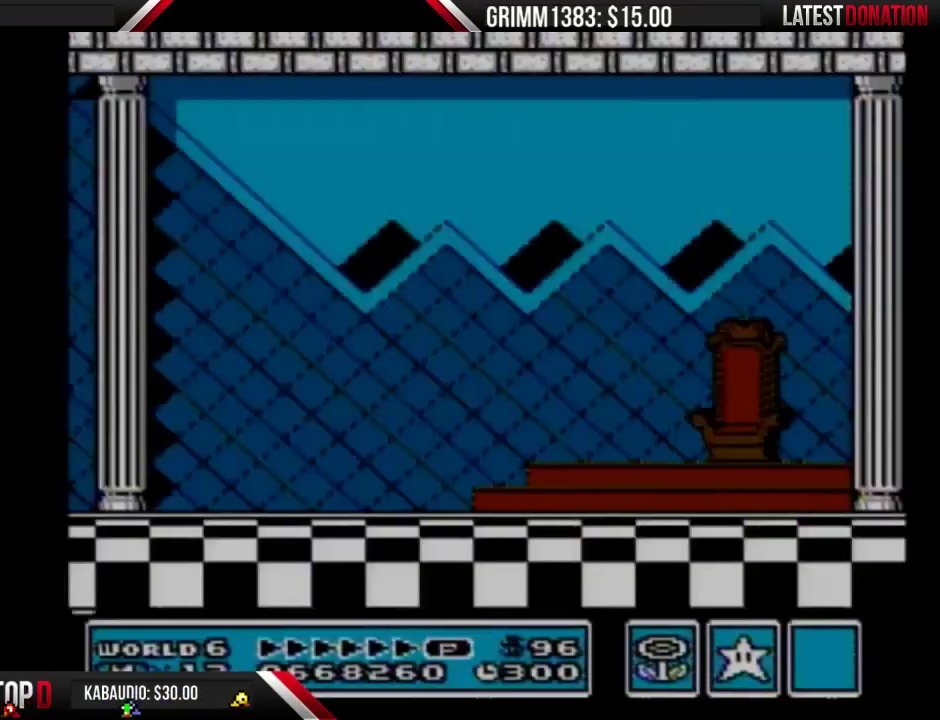
{"buttons": ["B"], "events": [[67, "A", "down"], [133, "A", "up"], [233, "A", "down"], [300, "A", "up"], [300, "B", "down"], [367, "A", "down"], [367, "B", "up"], [433, "A", "up"], [500, "B", "down"]]}
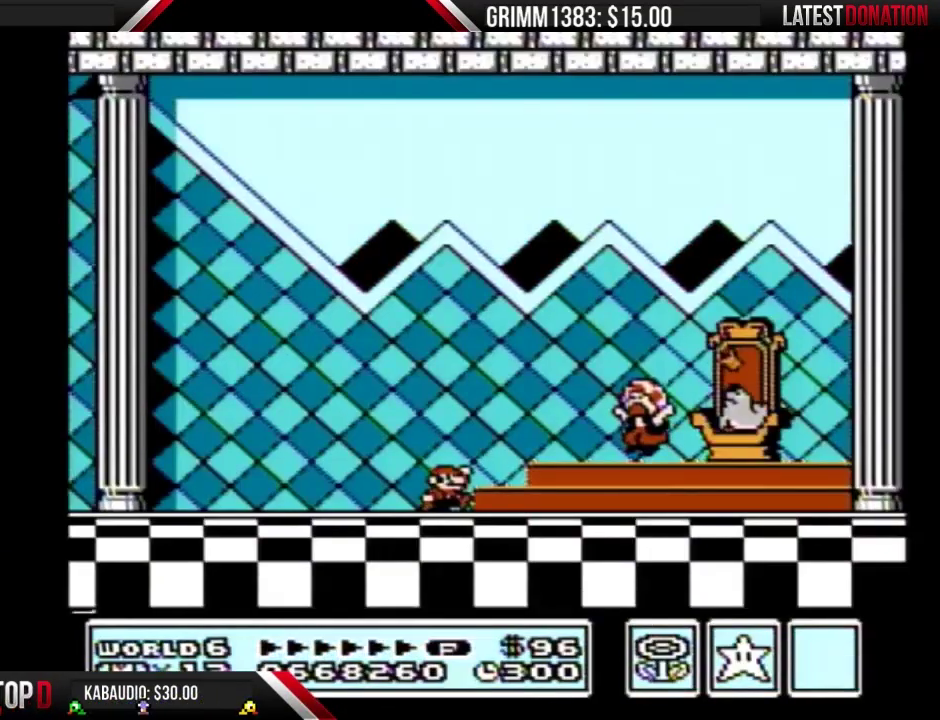
{"buttons": [], "events": [[33, "A", "down"], [33, "B", "up"], [100, "A", "up"], [133, "B", "down"], [167, "A", "down"], [167, "B", "up"], [200, "A", "up"]]}
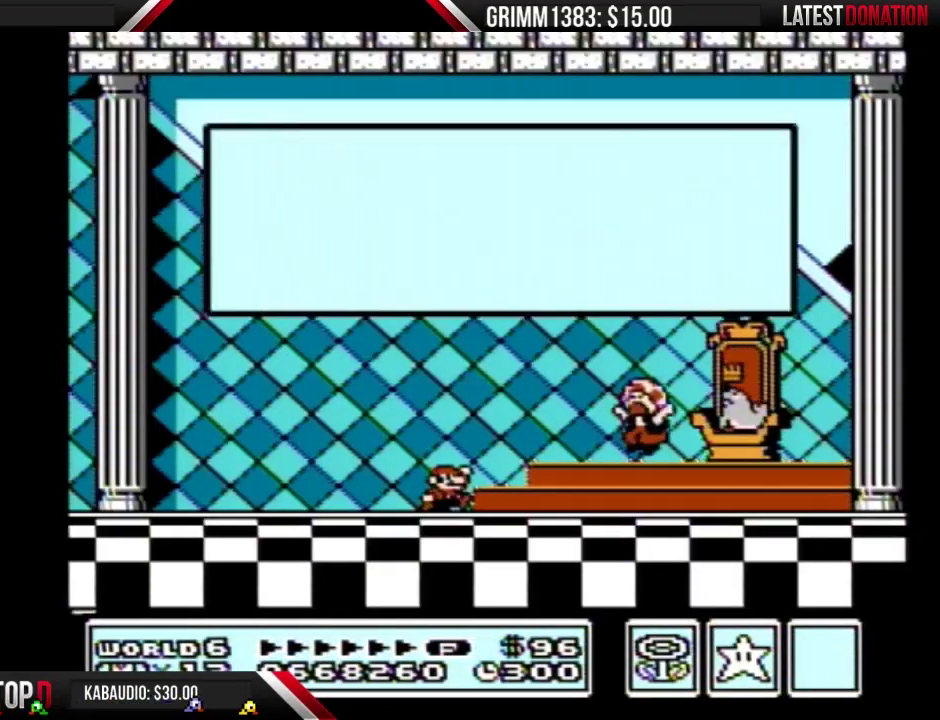
{"buttons": [], "events": [[133, "A", "down"], [200, "A", "up"], [400, "A", "down"], [500, "A", "up"]]}
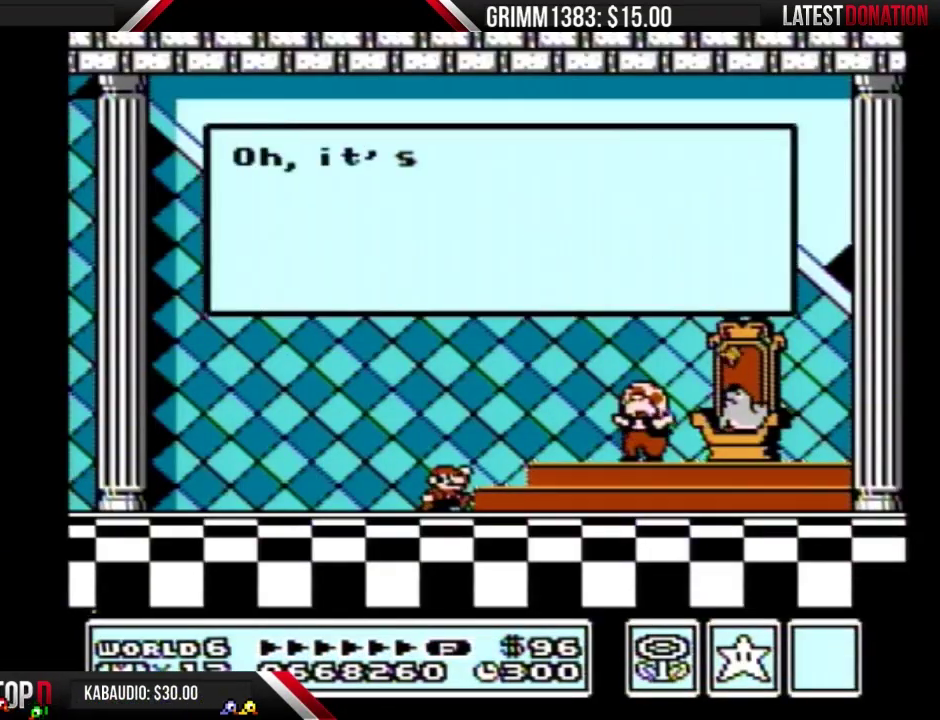
{"buttons": [], "events": []}
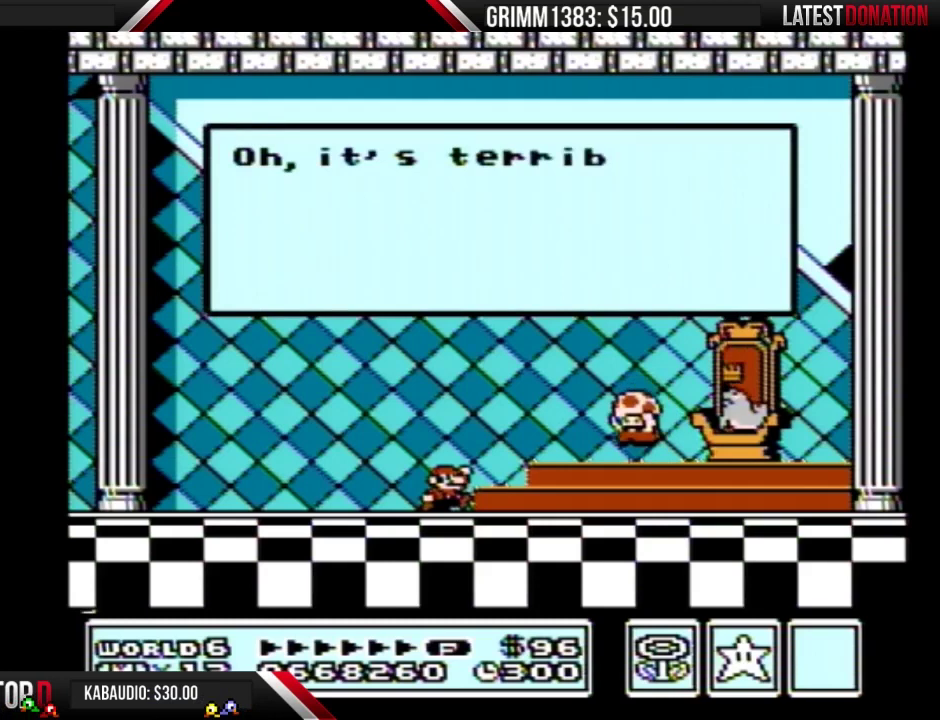
{"buttons": [], "events": []}
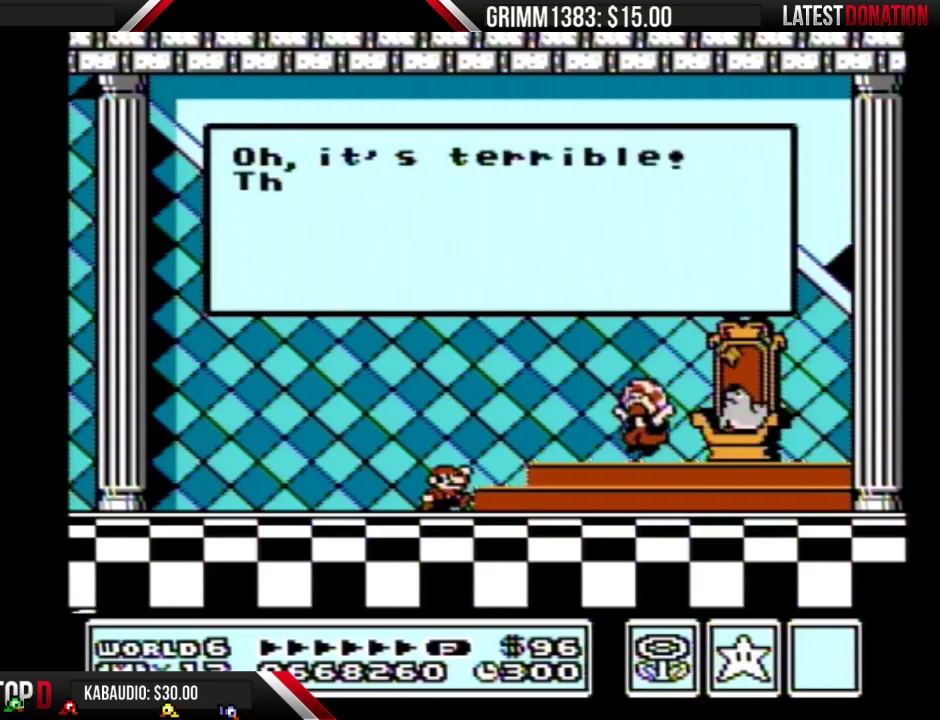
{"buttons": [], "events": []}
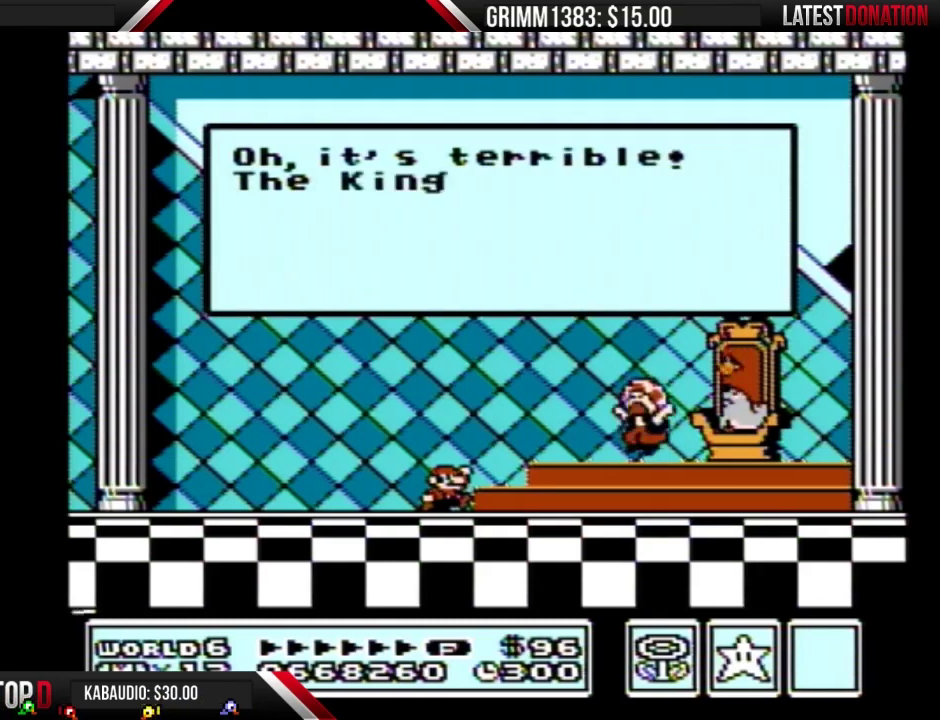
{"buttons": [], "events": []}
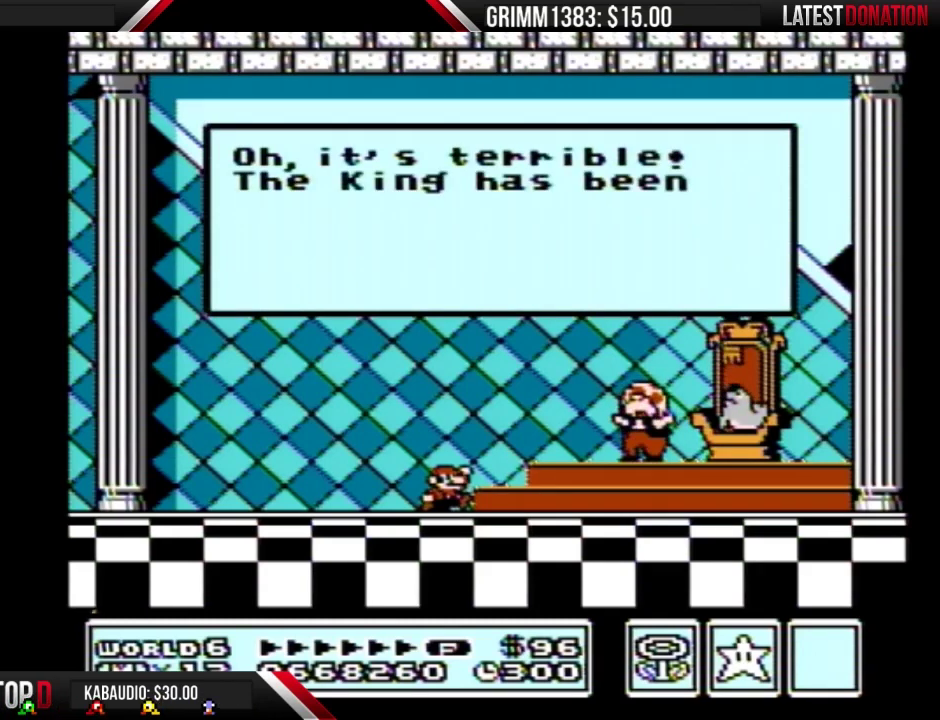
{"buttons": [], "events": []}
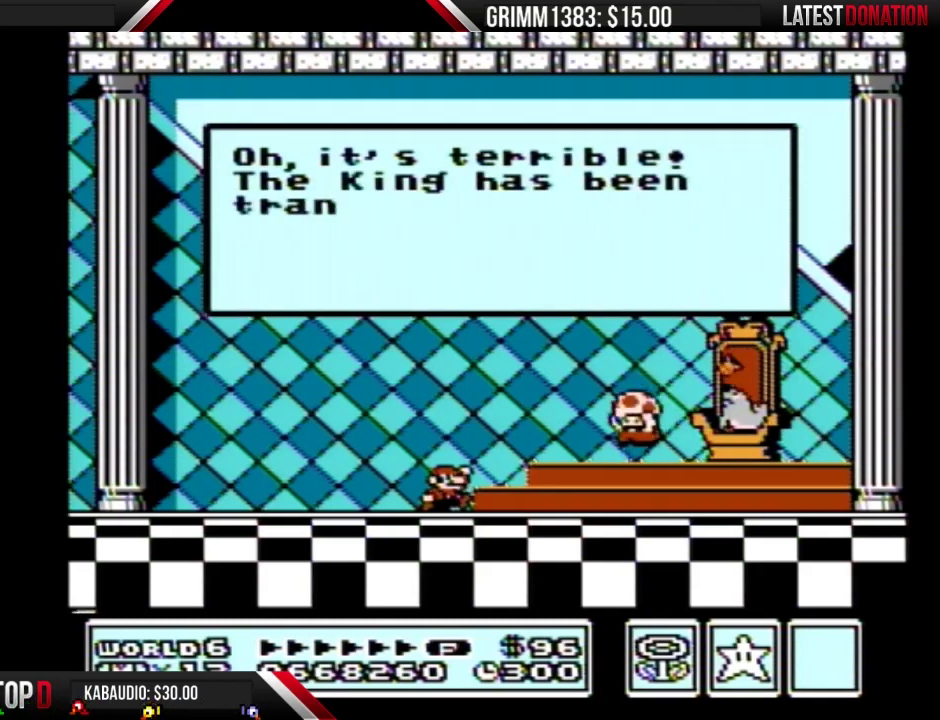
{"buttons": [], "events": [[433, "A", "down"], [500, "A", "up"]]}